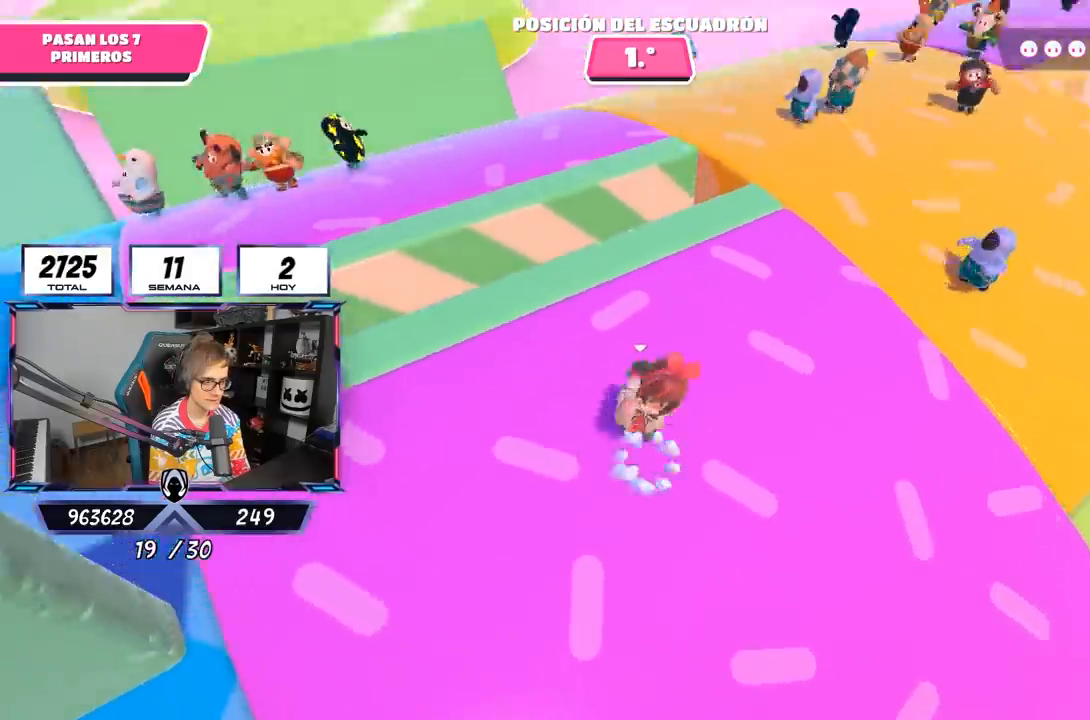
Gameplay with a controller (PlayStation layout); each line is a JSON object with the inputs held at the frame after it. "events" lists button and stick changes between this image and that frame as [ms after this image, input, new state], when the widget could be followed in between.
{"buttons": [], "left_stick": "center", "right_stick": "up-left", "events": [[100, "CROSS", "up"], [167, "SQUARE", "up"], [333, "right_stick", "left"], [383, "right_stick", "up-left"]]}
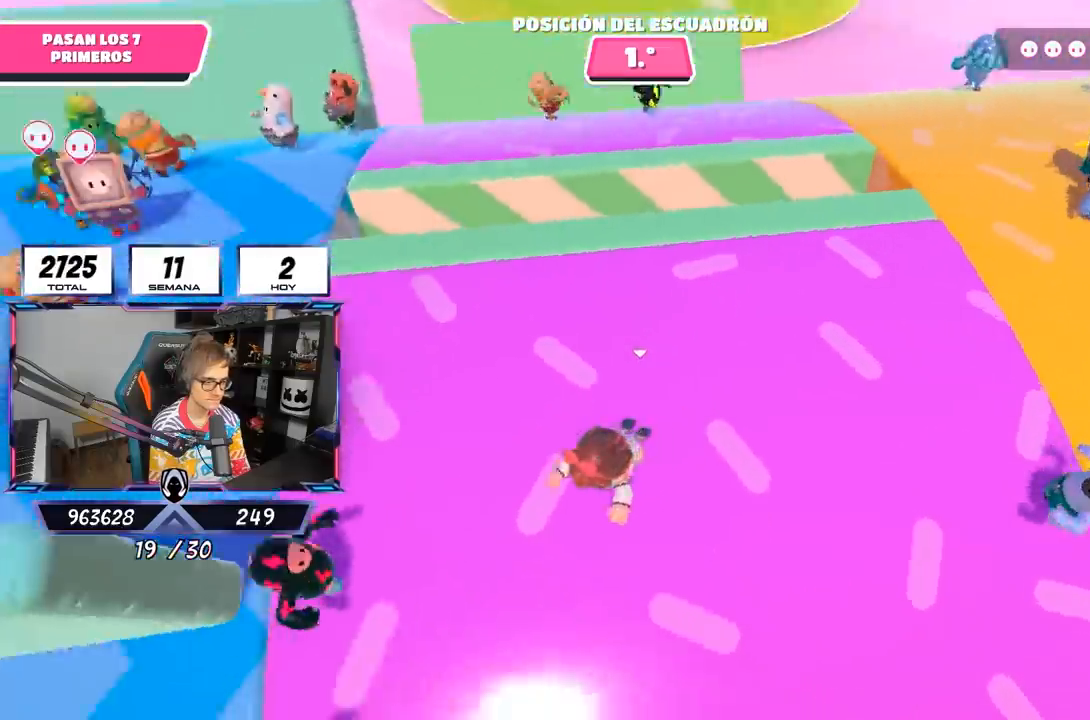
{"buttons": ["CROSS", "SQUARE"], "left_stick": "center", "right_stick": "center", "events": [[333, "right_stick", "center"], [433, "CROSS", "down"], [500, "SQUARE", "down"]]}
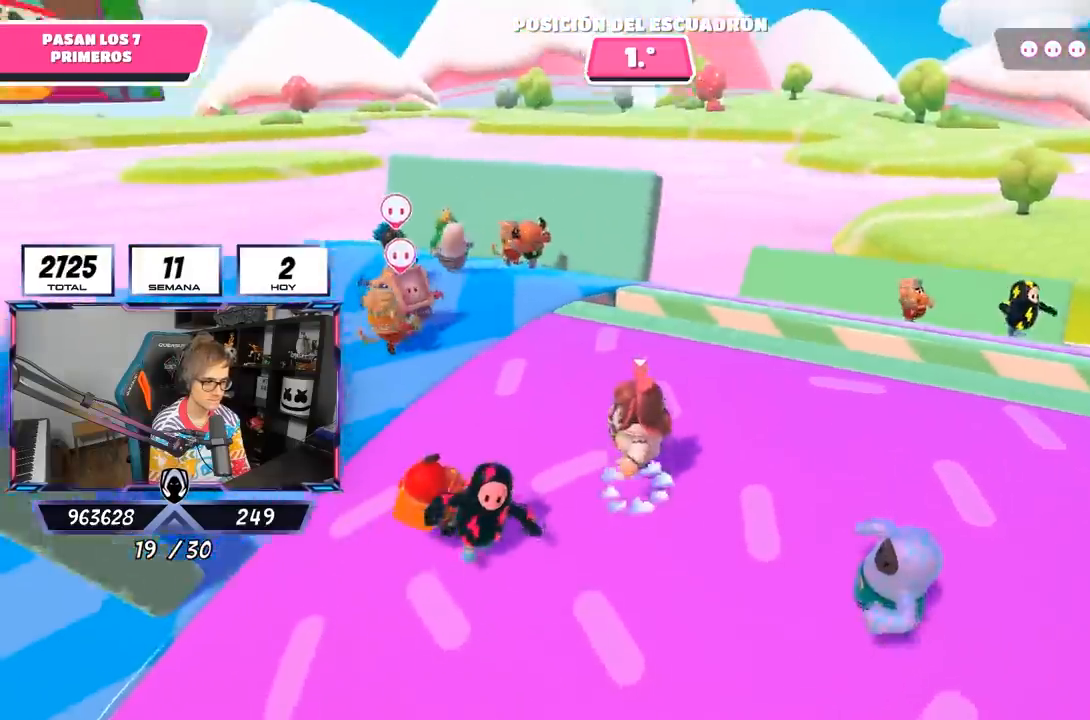
{"buttons": [], "left_stick": "center", "right_stick": "center", "events": [[33, "left_stick", "down"], [100, "CROSS", "up"], [133, "SQUARE", "up"], [167, "left_stick", "center"], [233, "L2", "down"], [267, "right_stick", "down"], [400, "L2", "up"], [500, "right_stick", "center"]]}
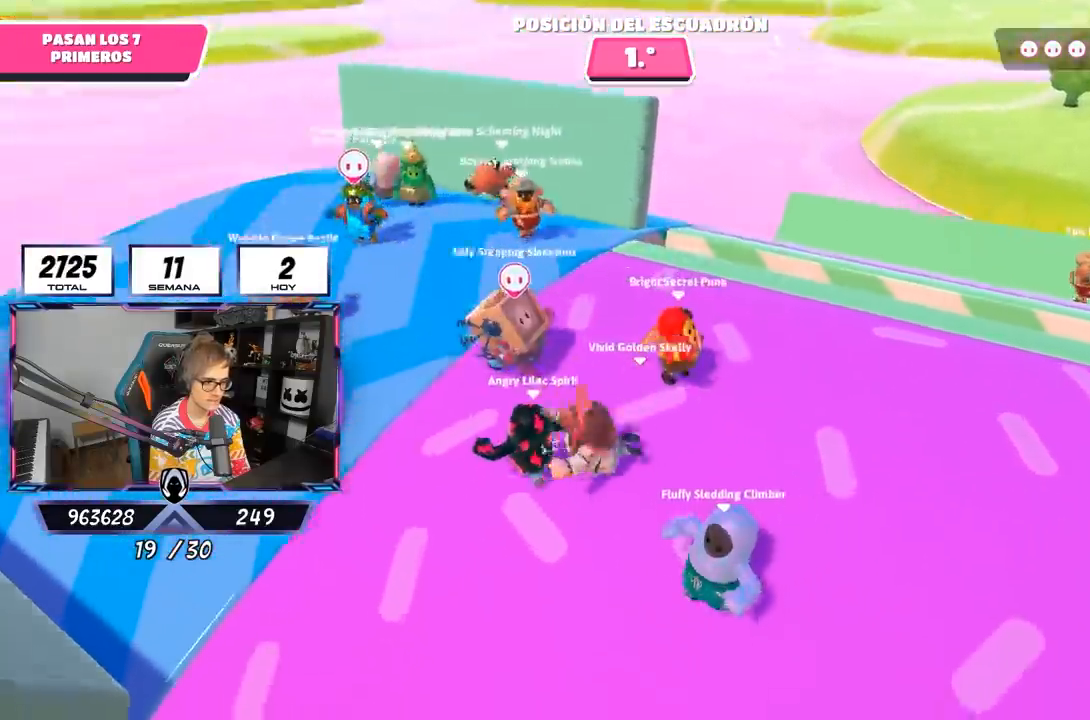
{"buttons": ["CROSS", "SQUARE"], "left_stick": "center", "right_stick": "center", "events": [[433, "CROSS", "down"], [467, "SQUARE", "down"]]}
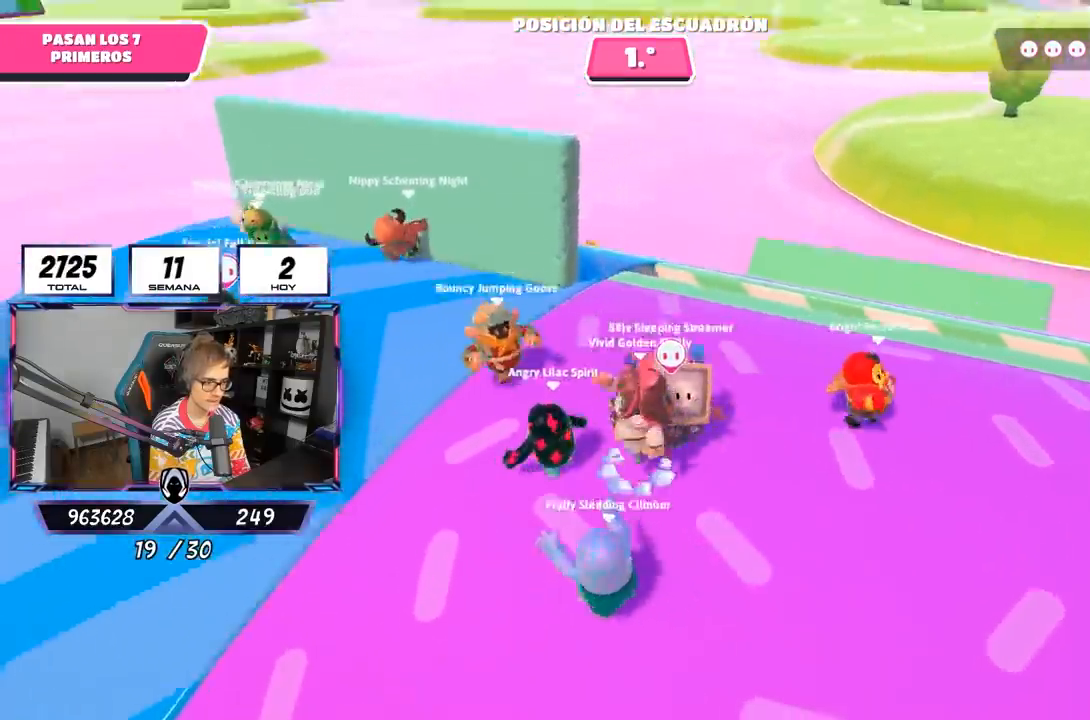
{"buttons": [], "left_stick": "center", "right_stick": "center", "events": [[67, "CROSS", "up"], [133, "SQUARE", "up"], [300, "right_stick", "down"], [500, "right_stick", "center"]]}
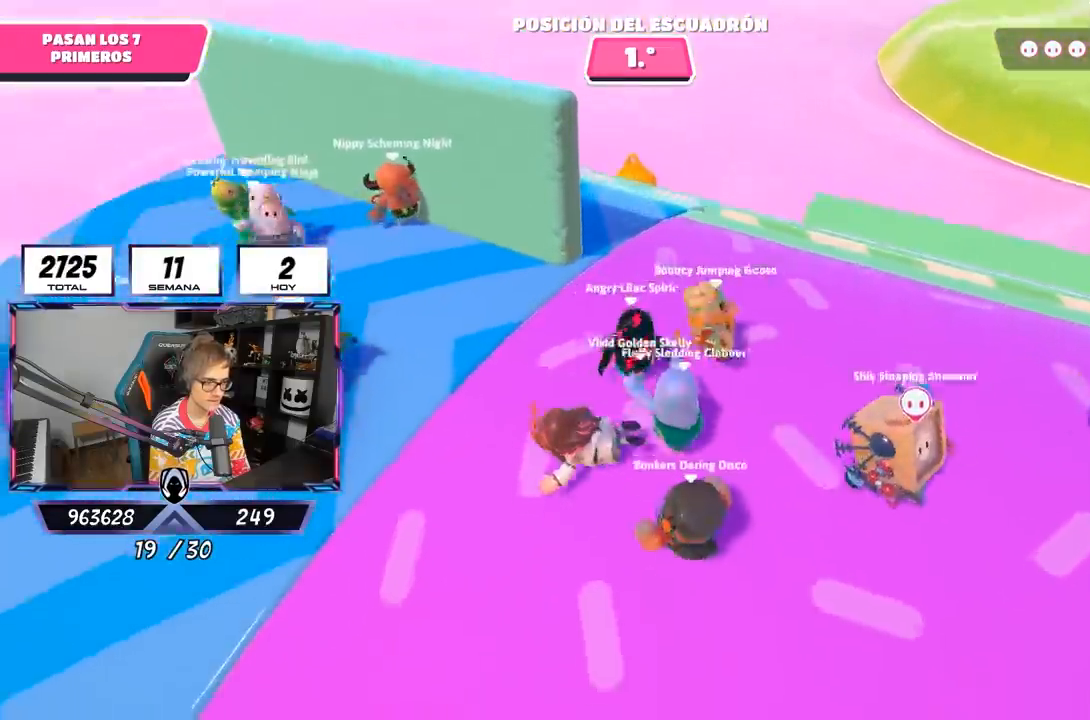
{"buttons": ["CROSS", "SQUARE"], "left_stick": "center", "right_stick": "center", "events": [[333, "CROSS", "down"], [433, "SQUARE", "down"]]}
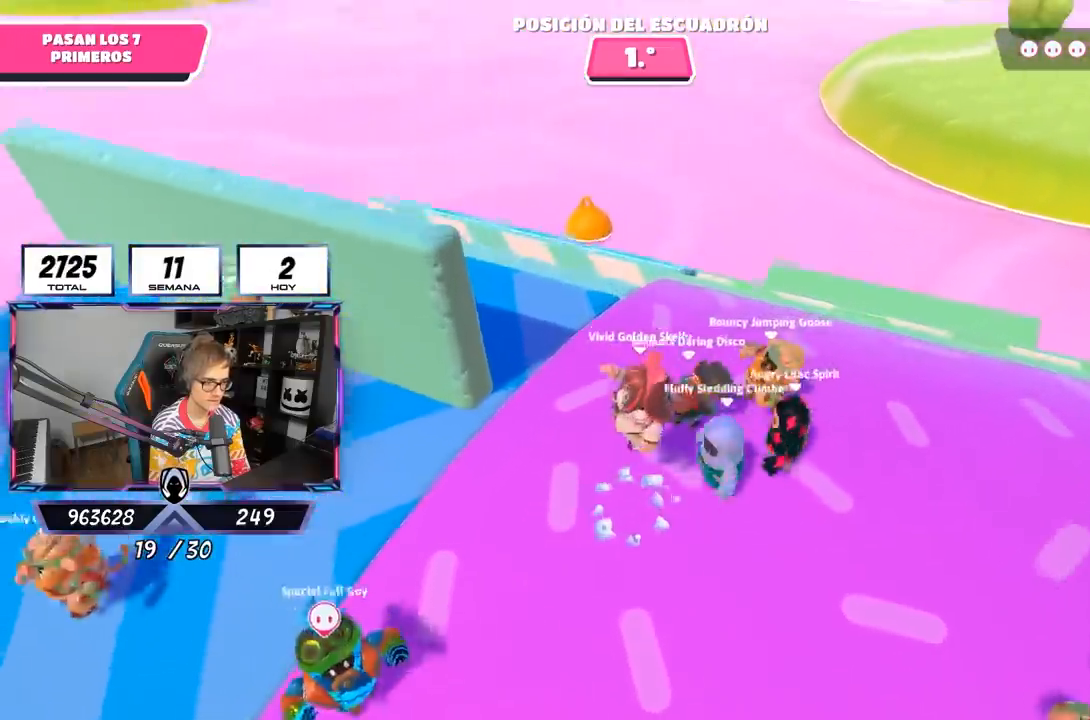
{"buttons": [], "left_stick": "center", "right_stick": "center", "events": [[33, "CROSS", "up"], [100, "SQUARE", "up"], [300, "right_stick", "down"], [500, "right_stick", "center"]]}
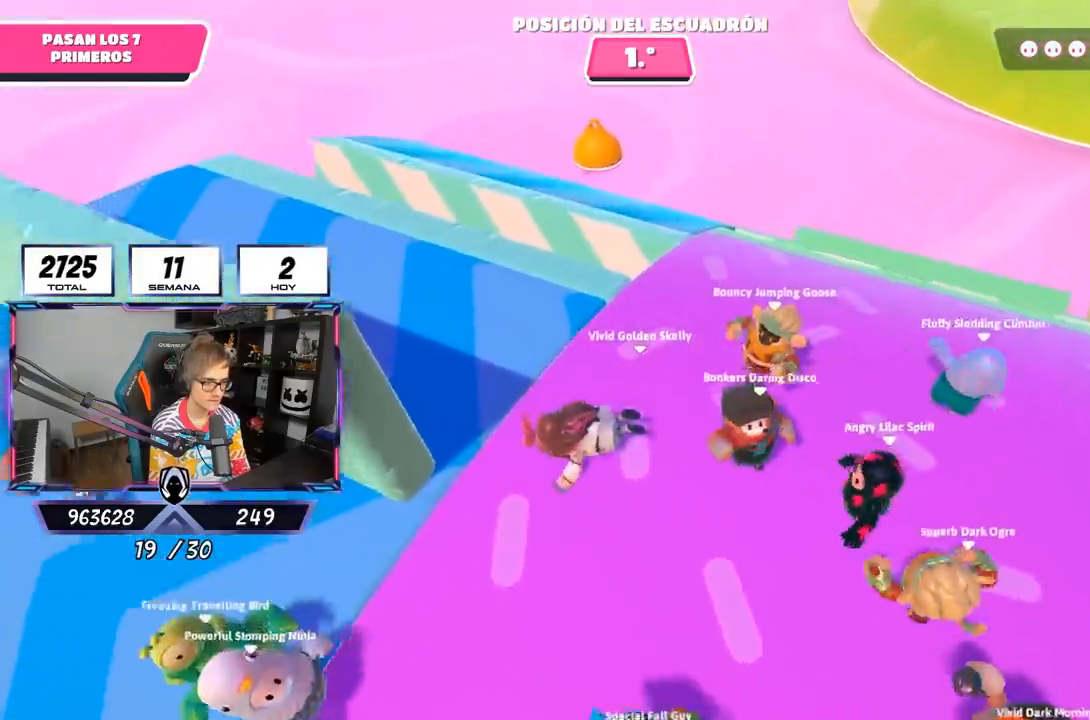
{"buttons": [], "left_stick": "center", "right_stick": "center", "events": []}
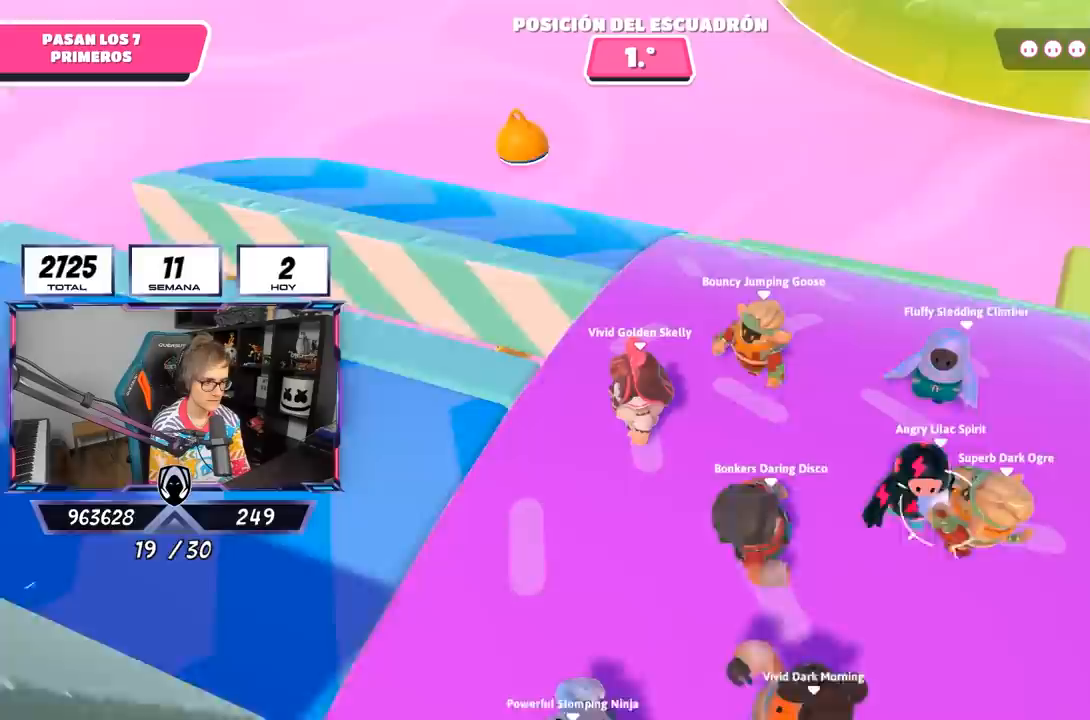
{"buttons": ["L2"], "left_stick": "up-left", "right_stick": "down", "events": [[167, "L2", "down"], [333, "L2", "up"], [333, "right_stick", "down"], [433, "L2", "down"], [467, "left_stick", "up-left"]]}
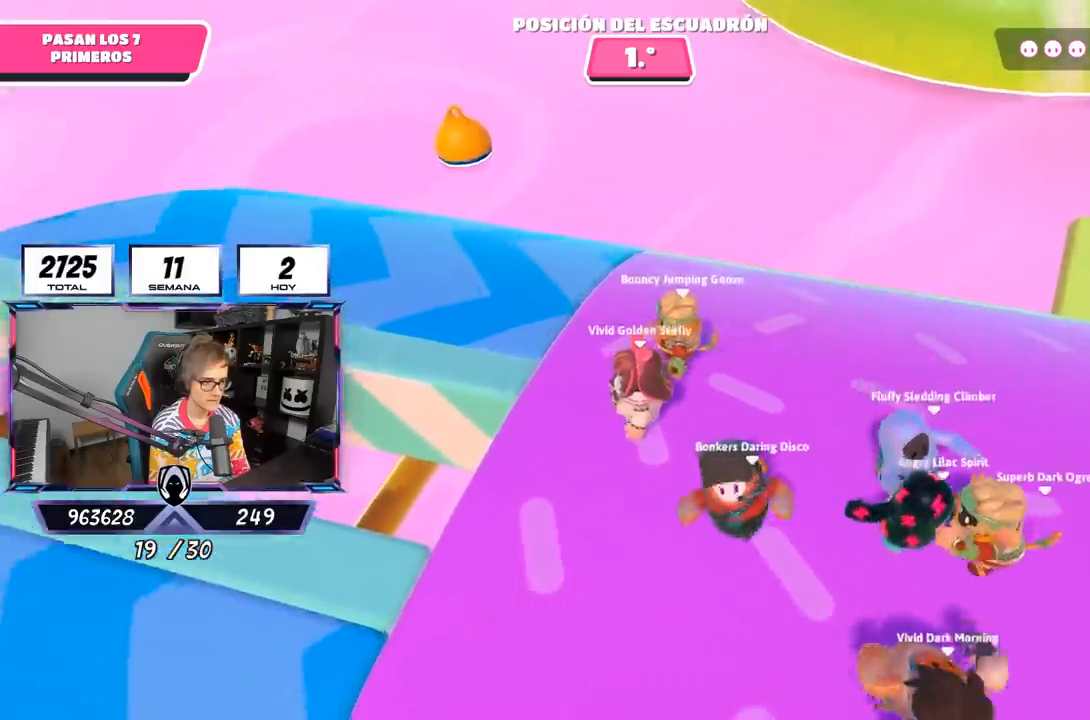
{"buttons": [], "left_stick": "up-left", "right_stick": "down-right", "events": [[100, "L2", "up"], [500, "right_stick", "down-right"]]}
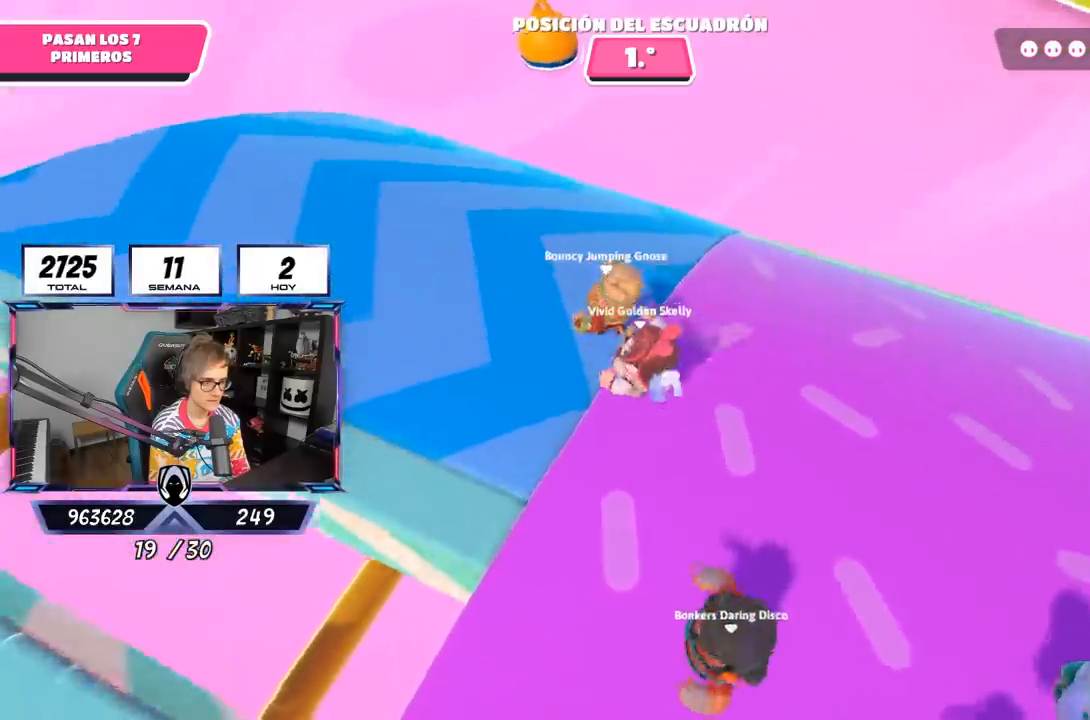
{"buttons": [], "left_stick": "up", "right_stick": "right", "events": [[400, "right_stick", "right"], [433, "left_stick", "up"]]}
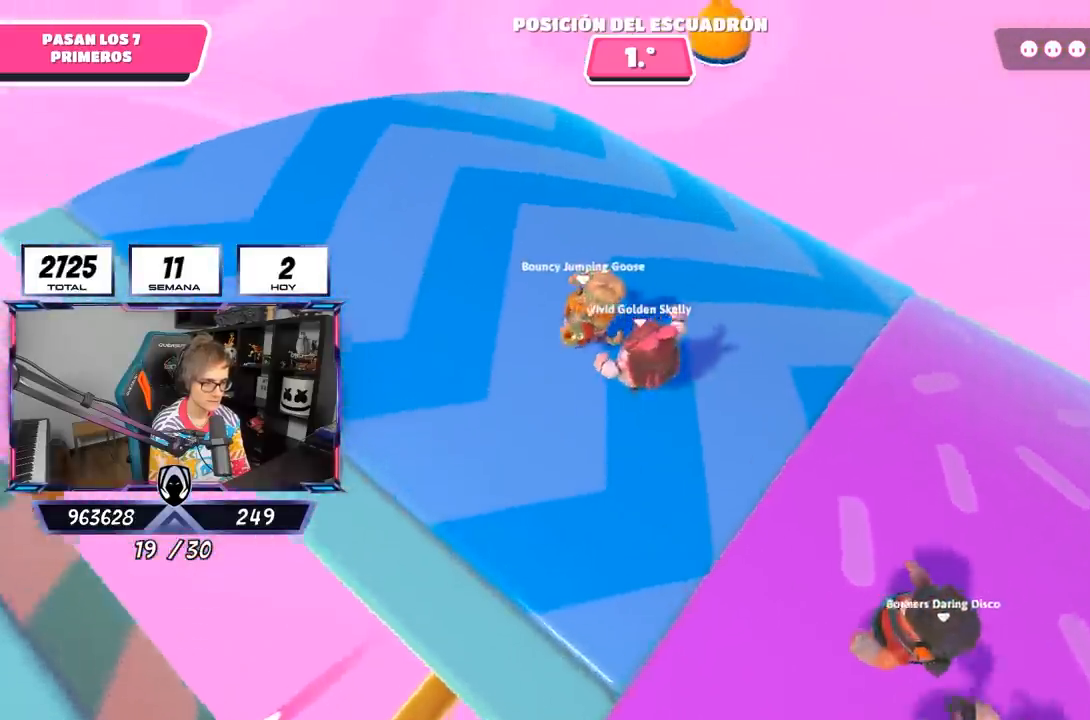
{"buttons": [], "left_stick": "center", "right_stick": "center", "events": [[50, "left_stick", "right"], [100, "right_stick", "center"], [200, "CROSS", "down"], [233, "left_stick", "up"], [267, "SQUARE", "down"], [333, "CROSS", "up"], [400, "SQUARE", "up"], [400, "left_stick", "center"]]}
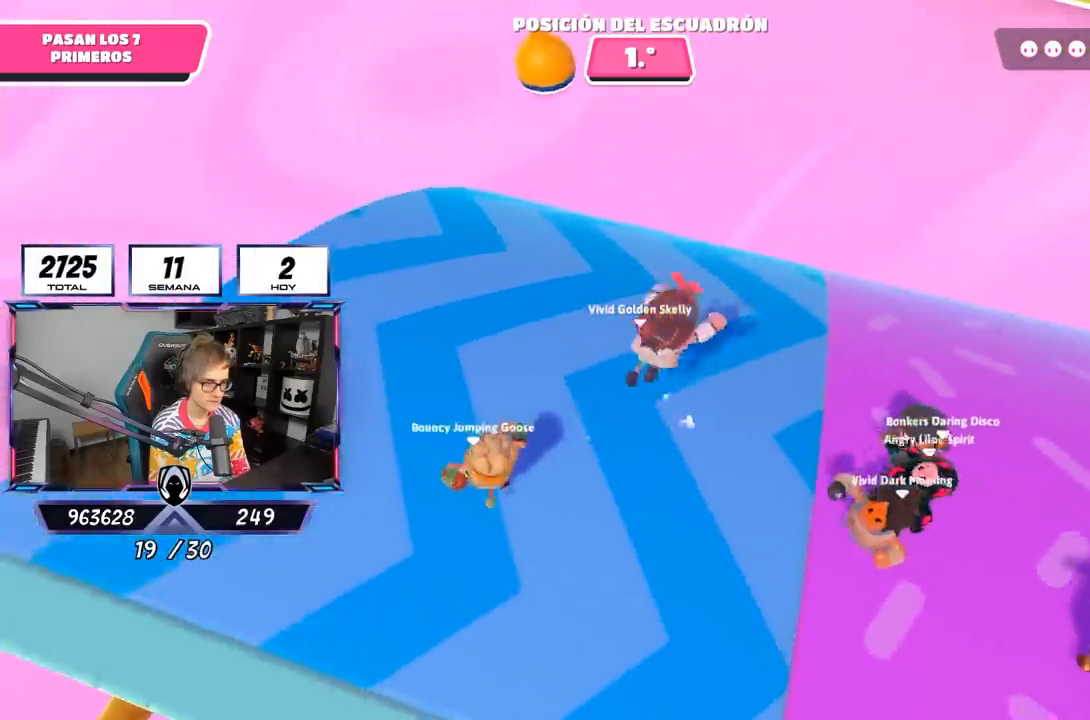
{"buttons": [], "left_stick": "center", "right_stick": "center", "events": [[67, "right_stick", "down"], [200, "L2", "down"], [233, "right_stick", "center"], [300, "left_stick", "up"], [367, "L2", "up"], [467, "left_stick", "center"]]}
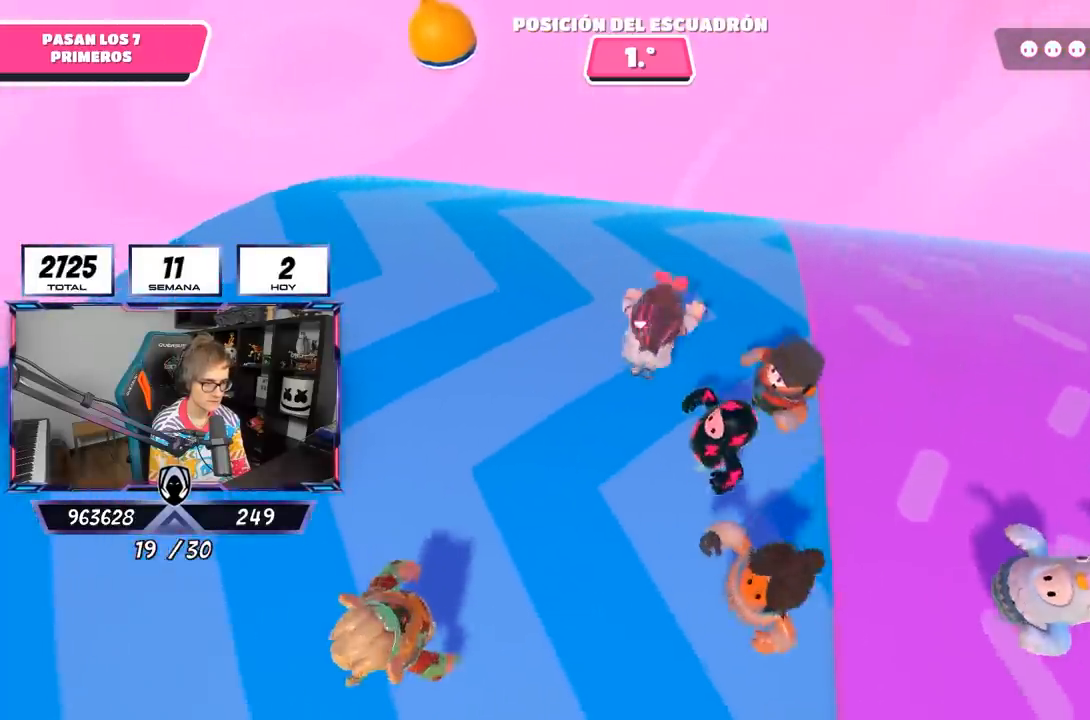
{"buttons": ["L2"], "left_stick": "center", "right_stick": "center", "events": [[133, "left_stick", "up"], [167, "CROSS", "down"], [233, "SQUARE", "down"], [333, "CROSS", "up"], [350, "left_stick", "center"], [367, "SQUARE", "up"], [433, "L2", "down"]]}
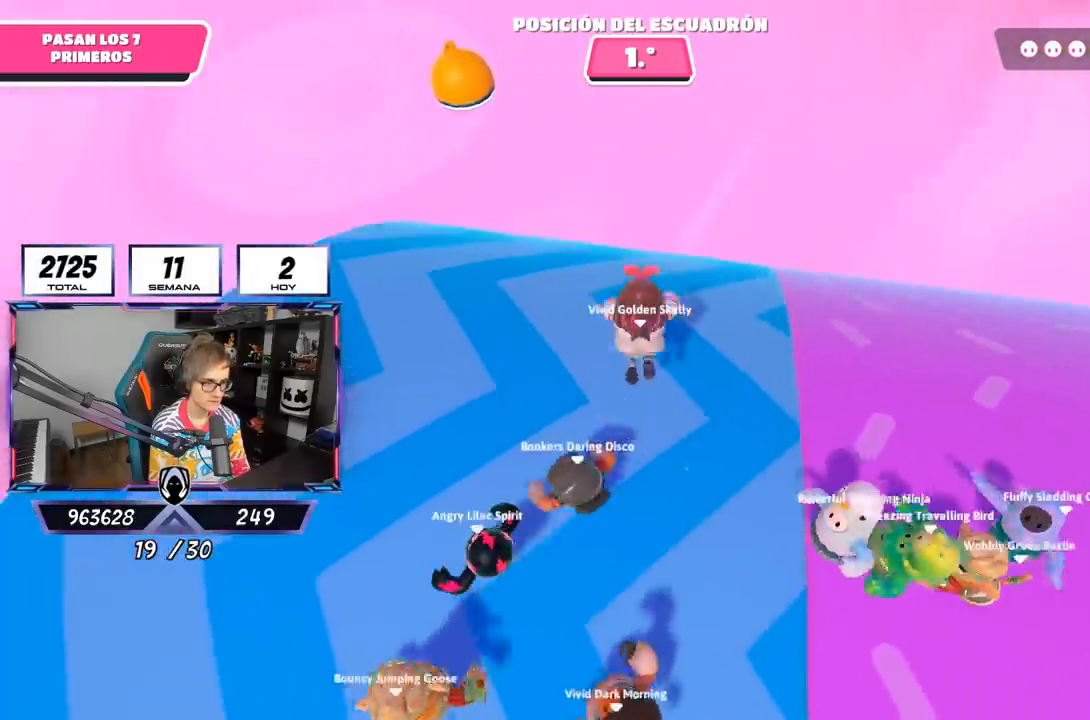
{"buttons": [], "left_stick": "center", "right_stick": "center", "events": [[100, "L2", "up"], [100, "right_stick", "down-right"], [233, "right_stick", "center"]]}
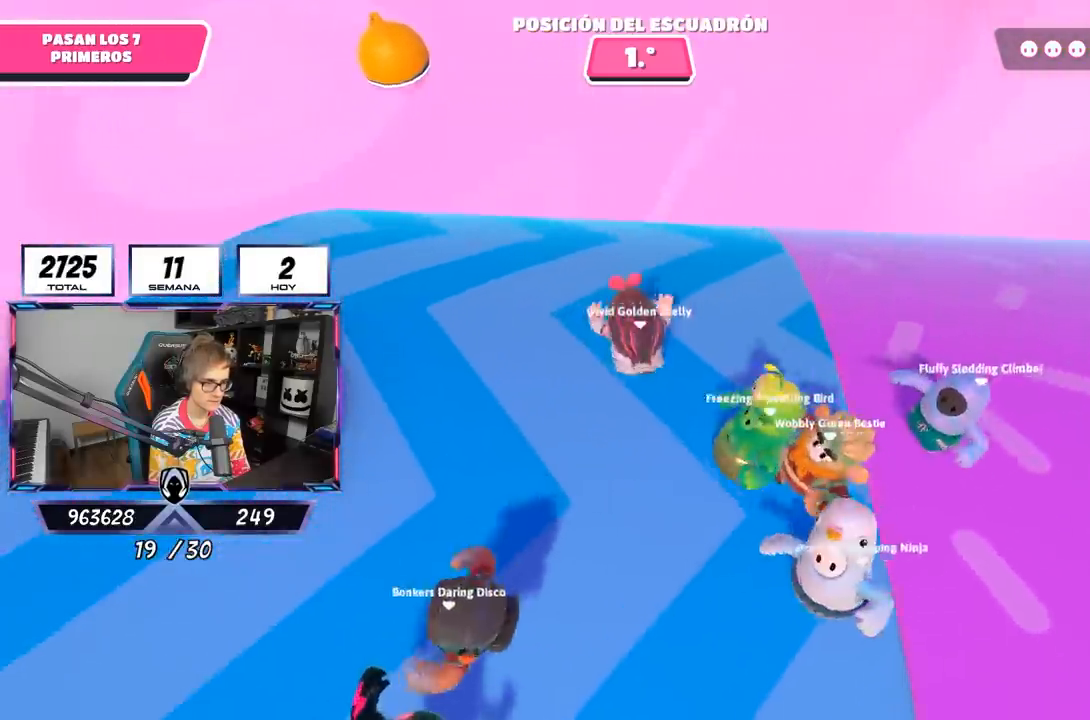
{"buttons": [], "left_stick": "up", "right_stick": "center", "events": [[33, "L2", "down"], [133, "CROSS", "down"], [200, "L2", "up"], [200, "SQUARE", "down"], [300, "CROSS", "up"], [333, "left_stick", "up"], [367, "SQUARE", "up"]]}
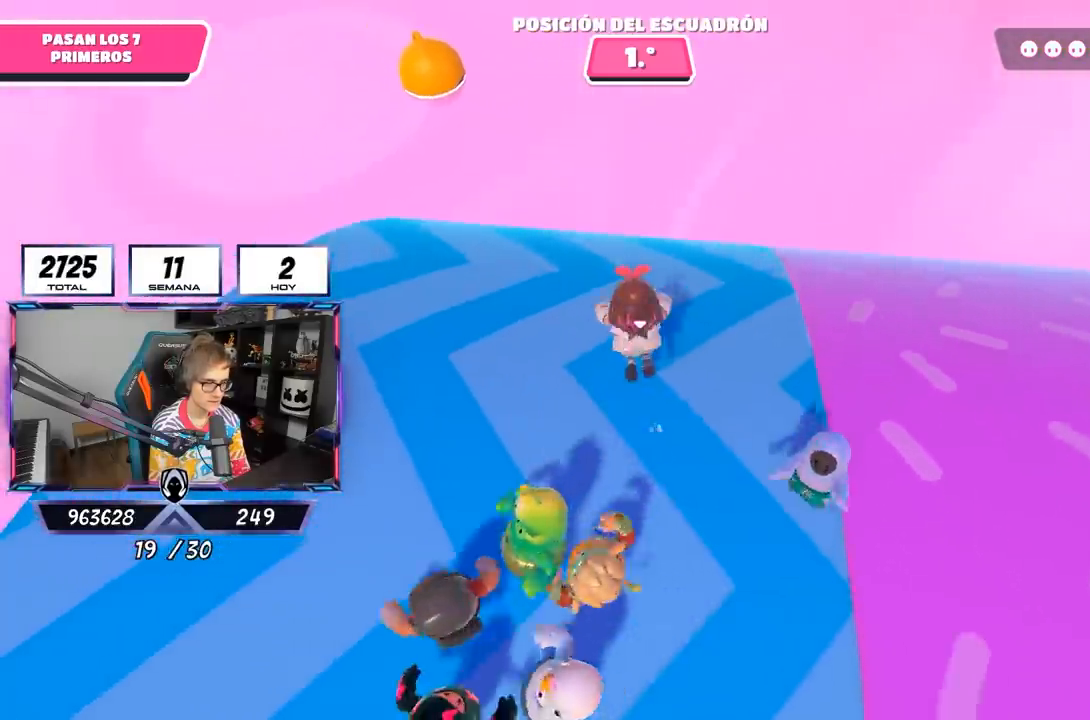
{"buttons": [], "left_stick": "center", "right_stick": "center", "events": [[50, "left_stick", "center"], [167, "right_stick", "down-right"], [300, "right_stick", "center"]]}
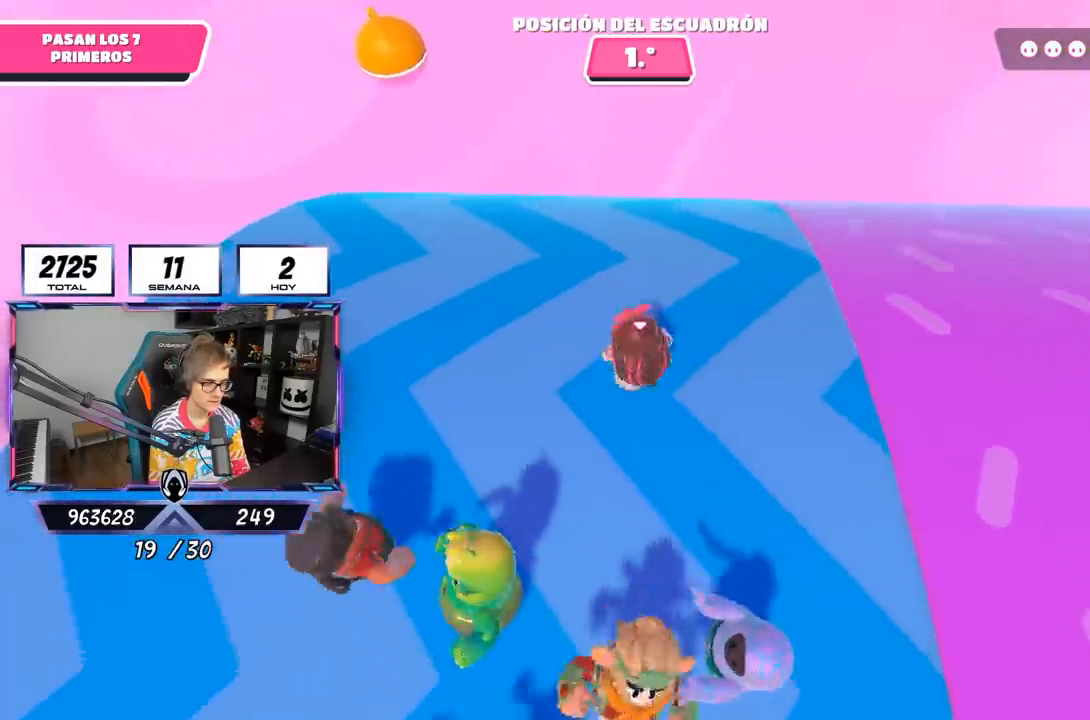
{"buttons": [], "left_stick": "up", "right_stick": "center", "events": [[133, "CROSS", "down"], [200, "SQUARE", "down"], [233, "left_stick", "up"], [300, "CROSS", "up"], [400, "SQUARE", "up"]]}
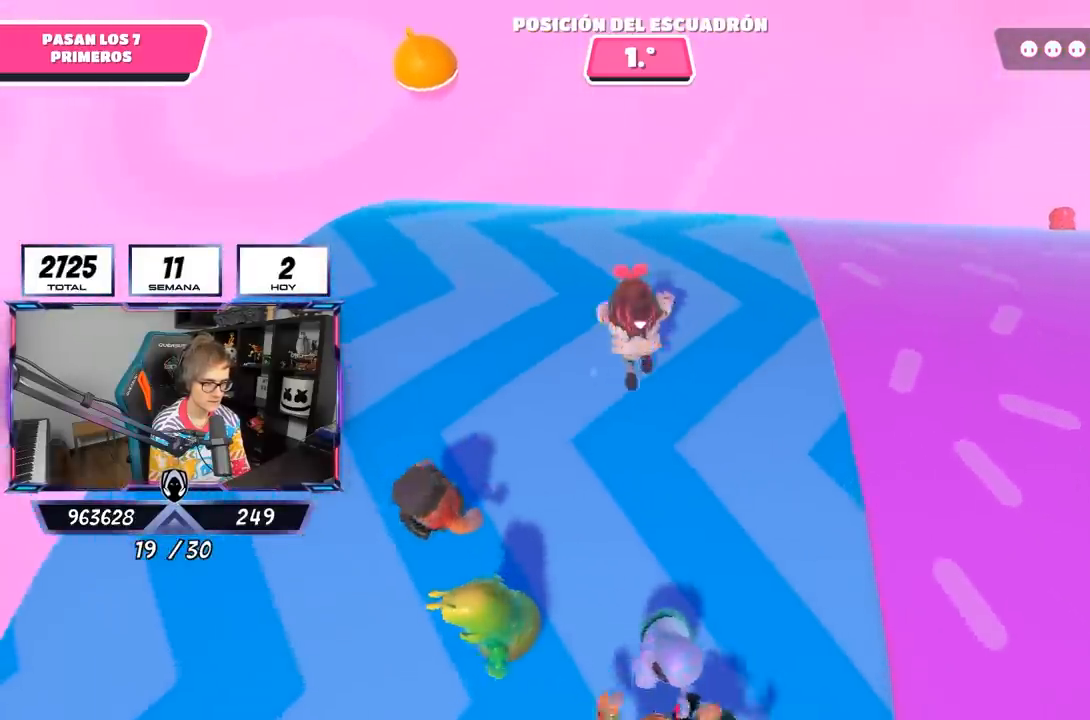
{"buttons": [], "left_stick": "center", "right_stick": "center", "events": [[100, "right_stick", "right"], [167, "left_stick", "center"], [300, "right_stick", "center"]]}
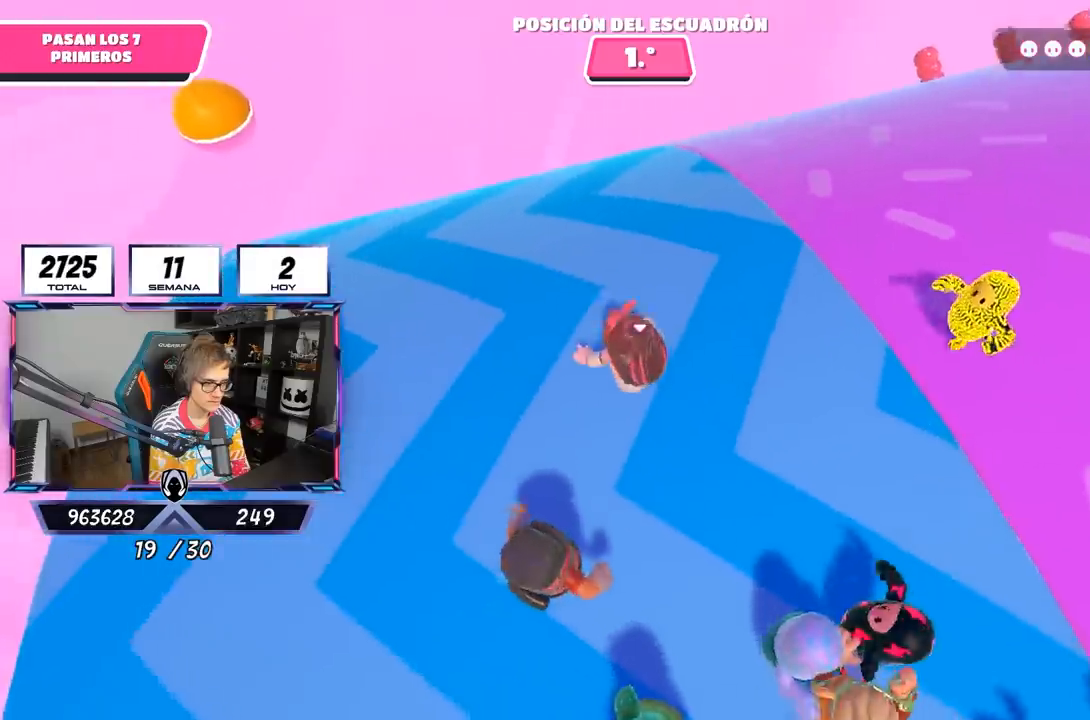
{"buttons": [], "left_stick": "center", "right_stick": "down-right", "events": [[100, "left_stick", "up"], [133, "CROSS", "down"], [200, "SQUARE", "down"], [300, "CROSS", "up"], [333, "SQUARE", "up"], [367, "left_stick", "center"], [467, "right_stick", "down-right"]]}
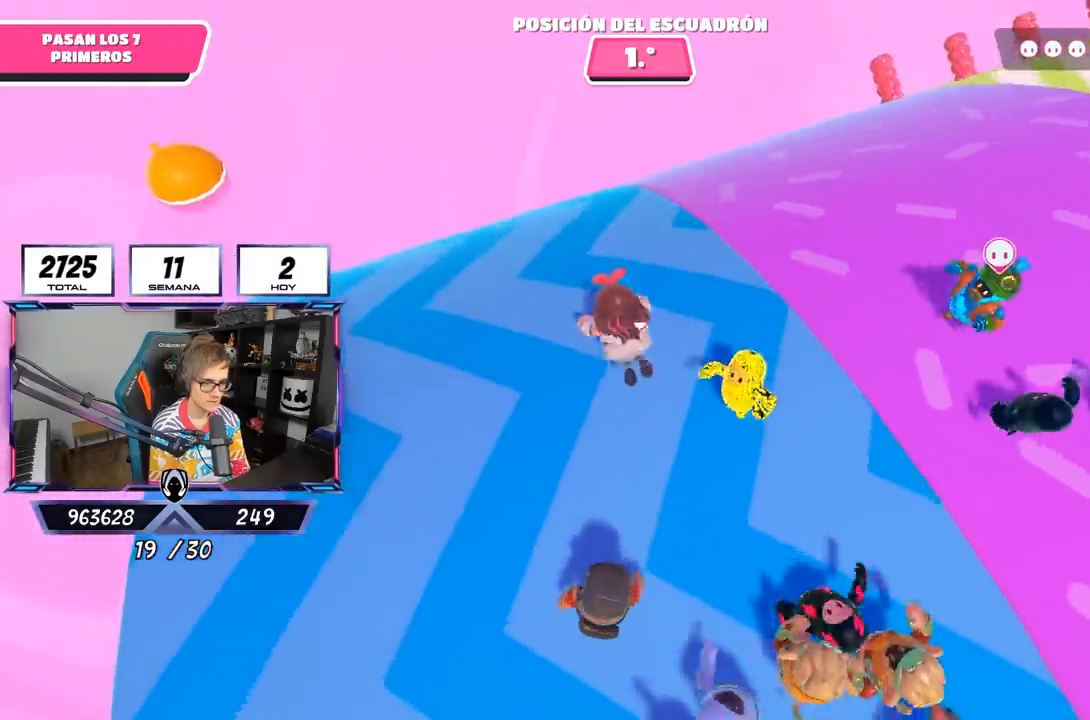
{"buttons": [], "left_stick": "center", "right_stick": "center", "events": [[67, "right_stick", "right"], [300, "right_stick", "up-right"], [400, "right_stick", "center"]]}
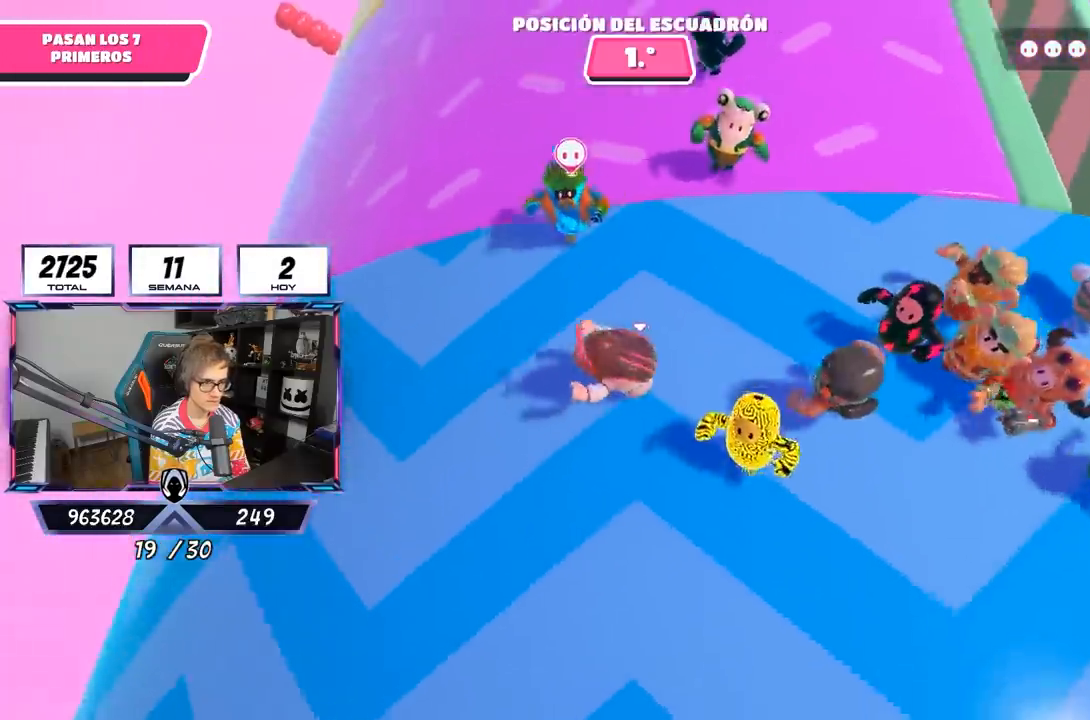
{"buttons": [], "left_stick": "left", "right_stick": "center", "events": [[100, "CROSS", "down"], [133, "left_stick", "left"], [200, "SQUARE", "down"], [333, "CROSS", "up"], [367, "SQUARE", "up"]]}
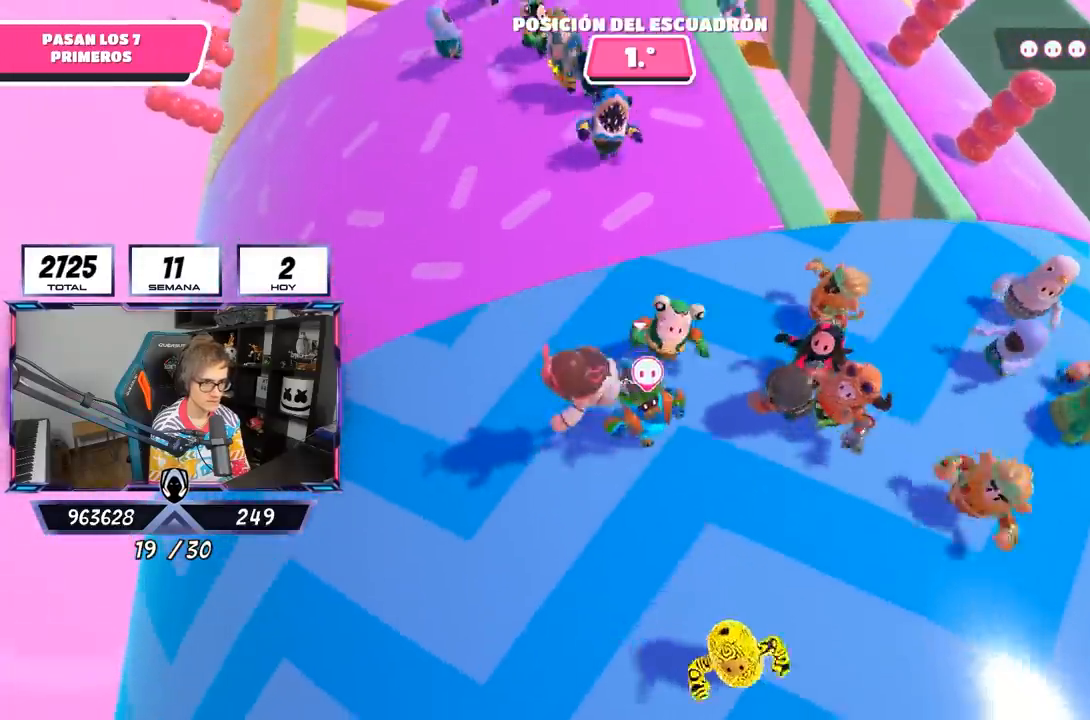
{"buttons": [], "left_stick": "center", "right_stick": "center", "events": [[133, "right_stick", "down"], [167, "left_stick", "center"], [333, "right_stick", "center"]]}
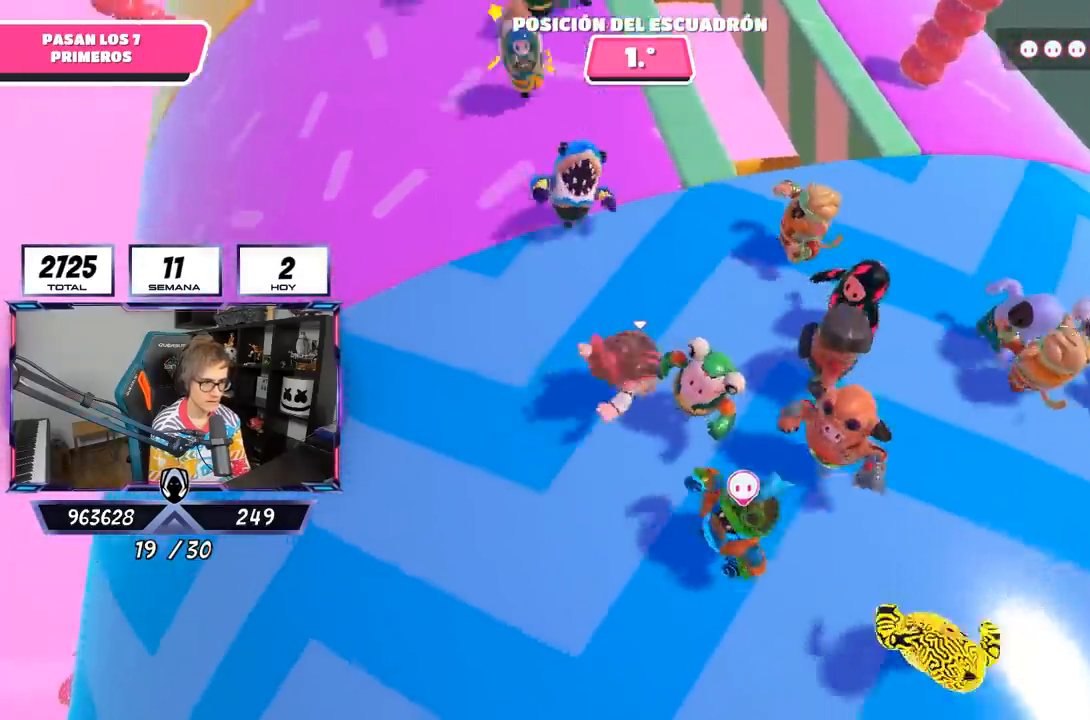
{"buttons": [], "left_stick": "left", "right_stick": "down-left", "events": [[67, "CROSS", "down"], [67, "left_stick", "left"], [167, "SQUARE", "down"], [300, "CROSS", "up"], [367, "SQUARE", "up"], [500, "right_stick", "down-left"]]}
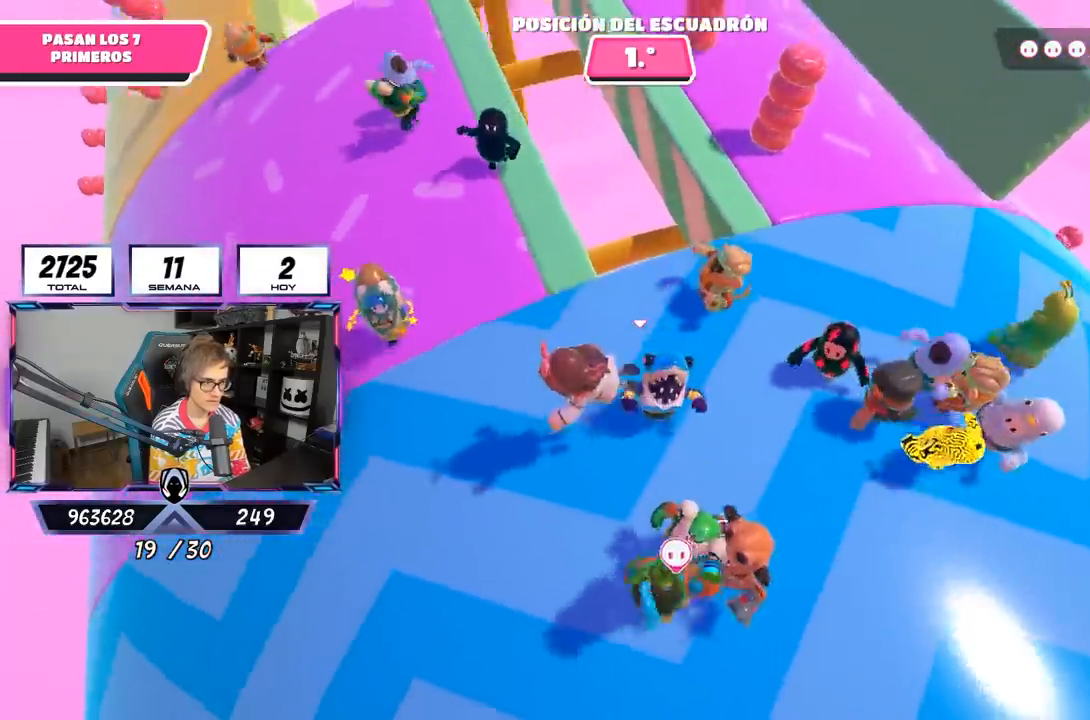
{"buttons": [], "left_stick": "center", "right_stick": "center", "events": [[133, "left_stick", "center"], [267, "right_stick", "center"]]}
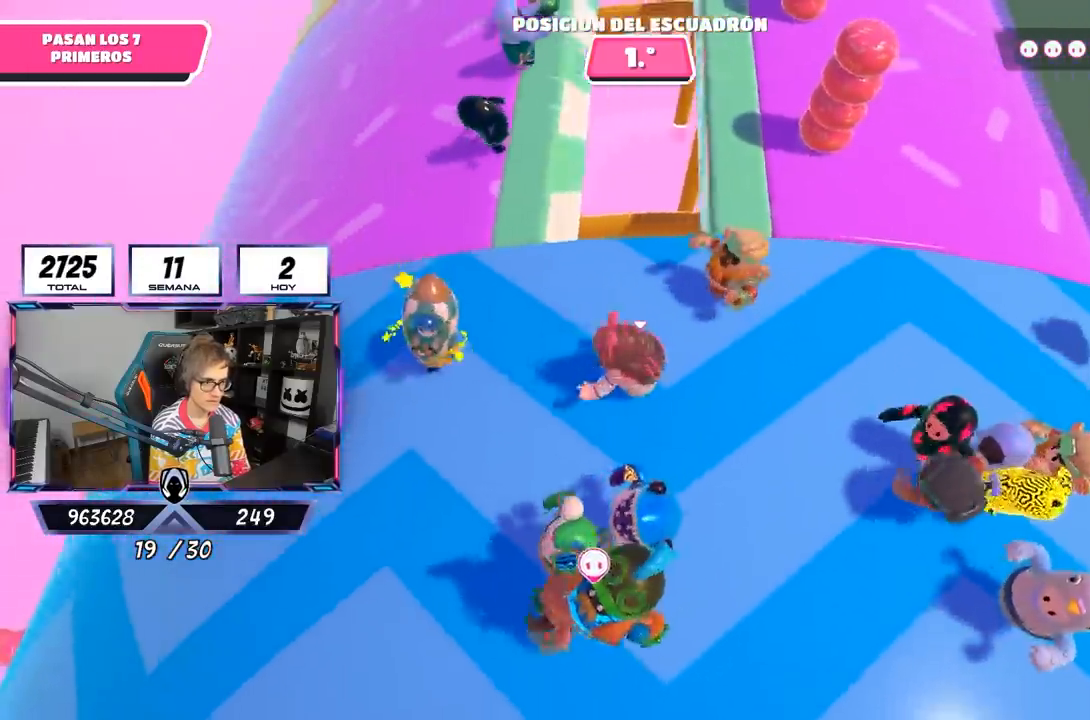
{"buttons": [], "left_stick": "left", "right_stick": "down-left", "events": [[67, "CROSS", "down"], [67, "left_stick", "left"], [167, "SQUARE", "down"], [300, "CROSS", "up"], [367, "SQUARE", "up"], [500, "right_stick", "down-left"]]}
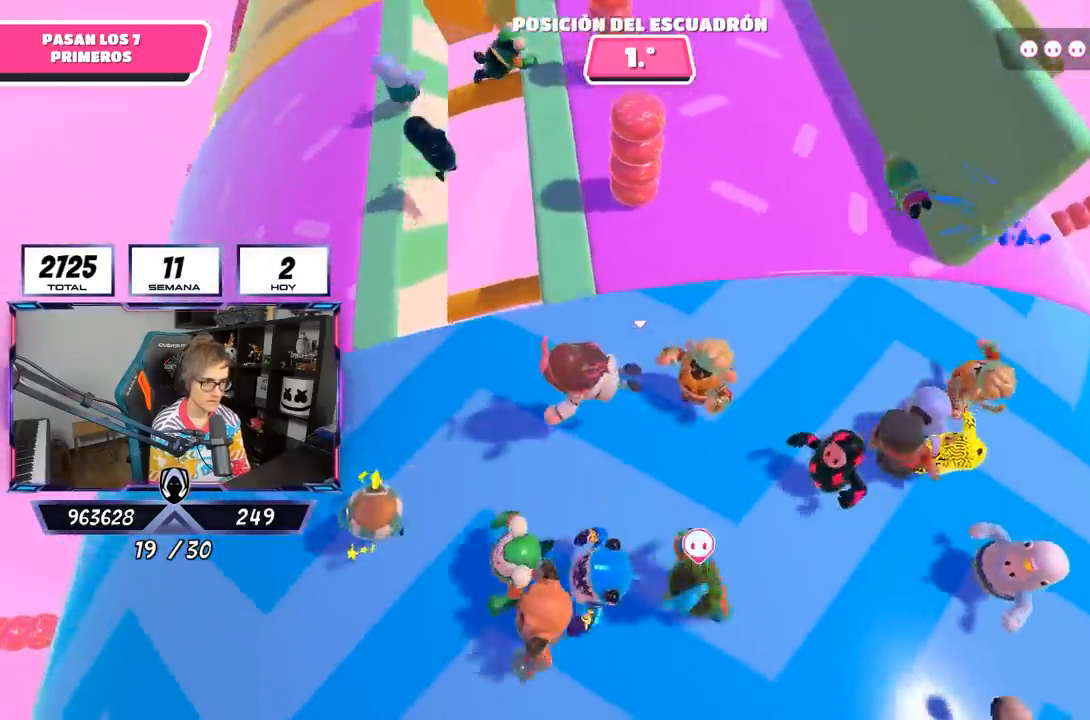
{"buttons": [], "left_stick": "down-left", "right_stick": "center", "events": [[133, "left_stick", "center"], [233, "right_stick", "center"], [500, "left_stick", "down-left"]]}
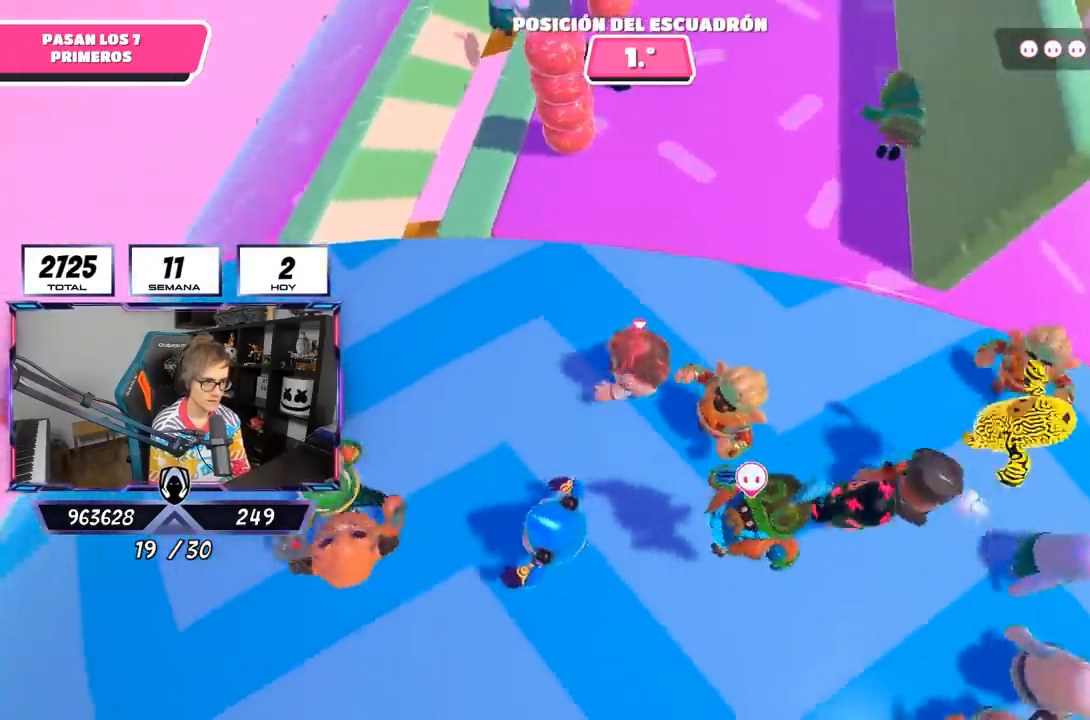
{"buttons": [], "left_stick": "left", "right_stick": "down-left", "events": [[33, "CROSS", "down"], [33, "left_stick", "left"], [133, "SQUARE", "down"], [233, "CROSS", "up"], [333, "SQUARE", "up"], [500, "right_stick", "down-left"]]}
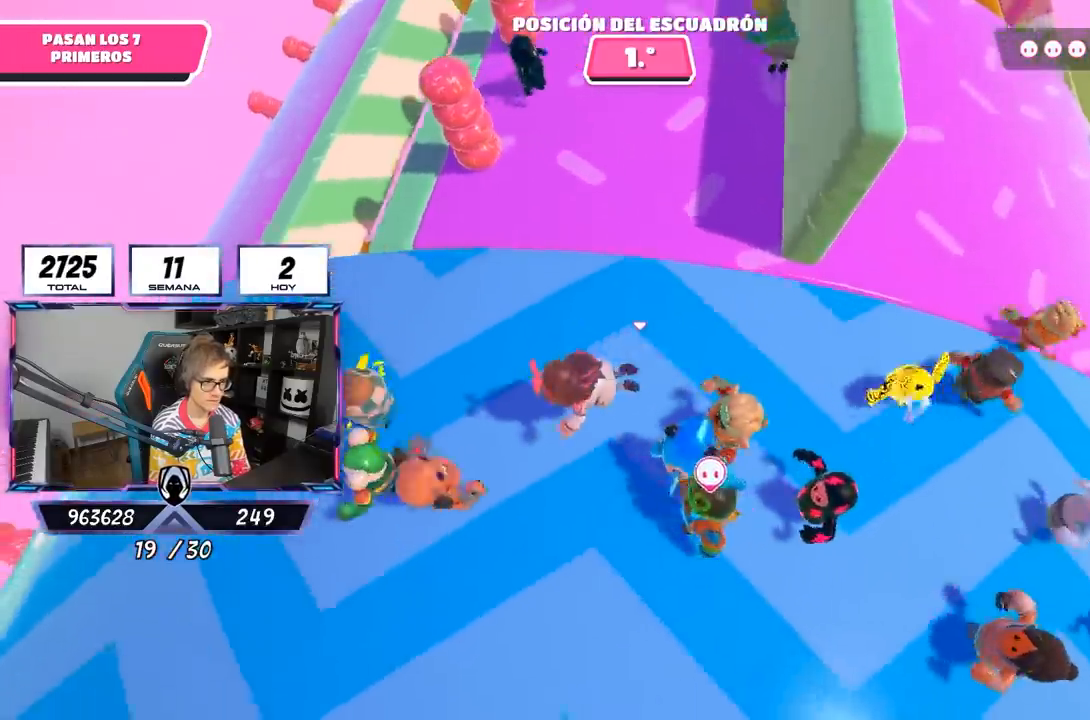
{"buttons": [], "left_stick": "left", "right_stick": "center", "events": [[100, "left_stick", "center"], [200, "right_stick", "center"], [400, "left_stick", "left"]]}